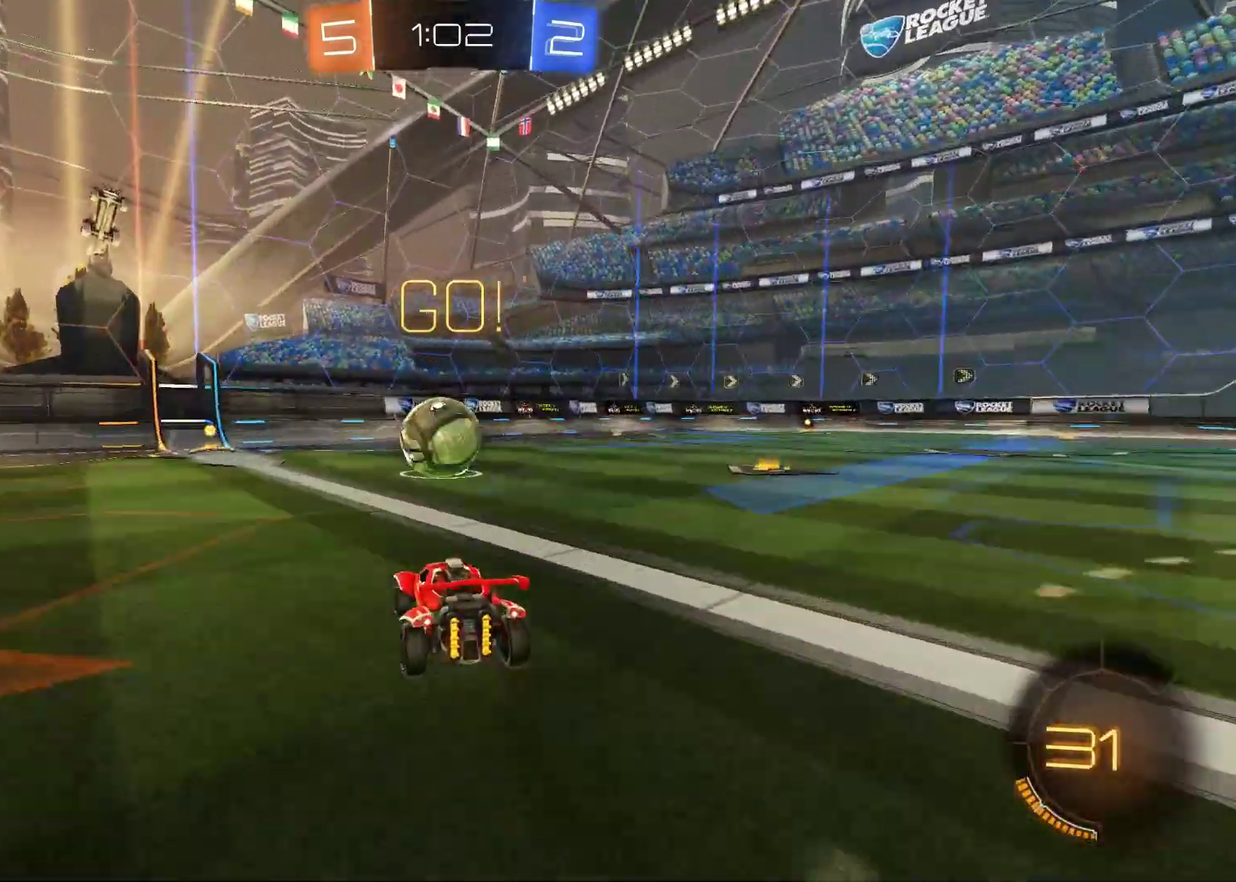
Gameplay with a controller (PlayStation layout); each line is a JSON object with the inputs held at the frame after it. "events" lists button and stick changes between this image and that frame as [ms after this image, input, new state], when the widget could be followed in between. Not read: R3 right_stick.
{"buttons": ["TRIANGLE", "R2"], "left_stick": "left", "events": [[33, "L2", "up"], [50, "R2", "down"], [283, "left_stick", "left"], [500, "TRIANGLE", "down"]]}
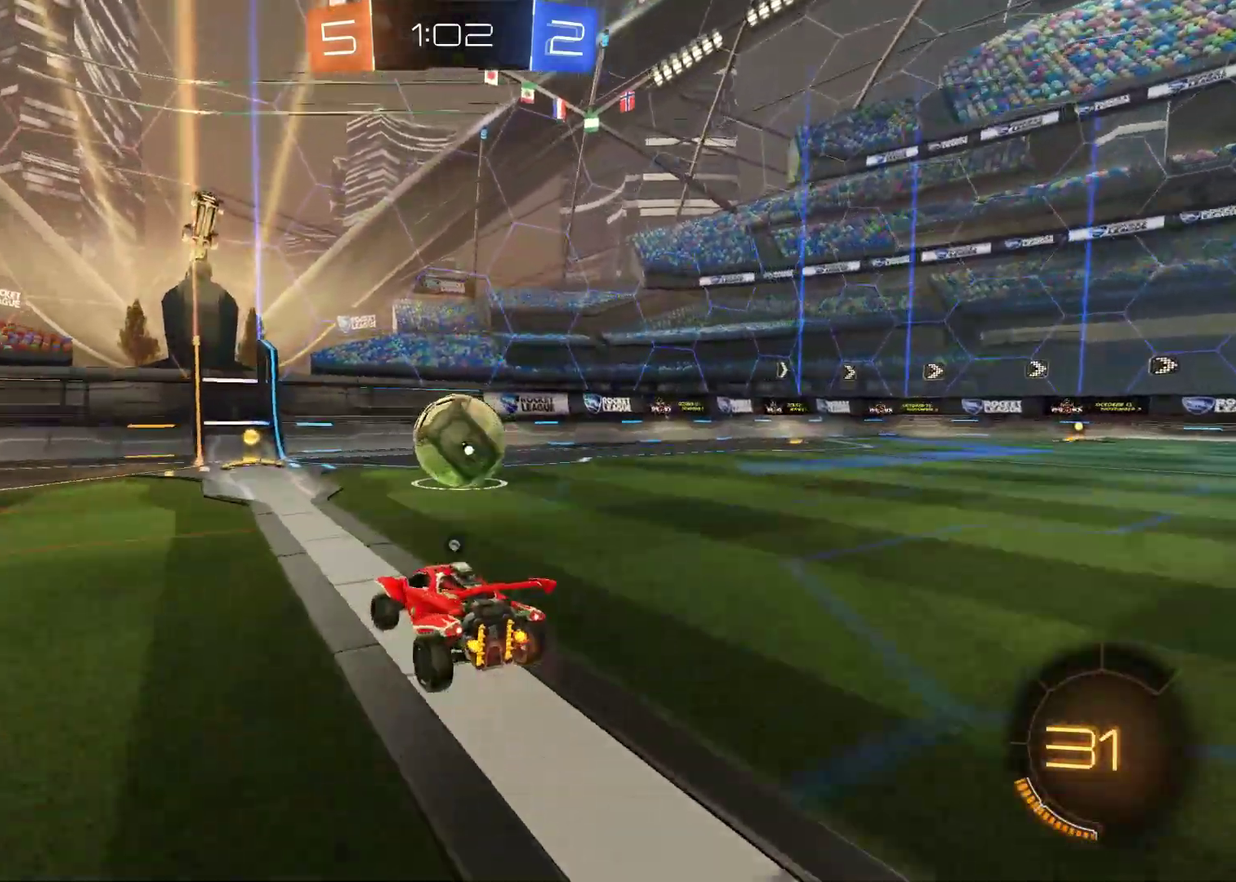
{"buttons": ["R2"], "left_stick": "center", "events": [[133, "TRIANGLE", "up"], [133, "left_stick", "center"], [233, "left_stick", "right"], [250, "TRIANGLE", "down"], [383, "TRIANGLE", "up"], [417, "left_stick", "center"]]}
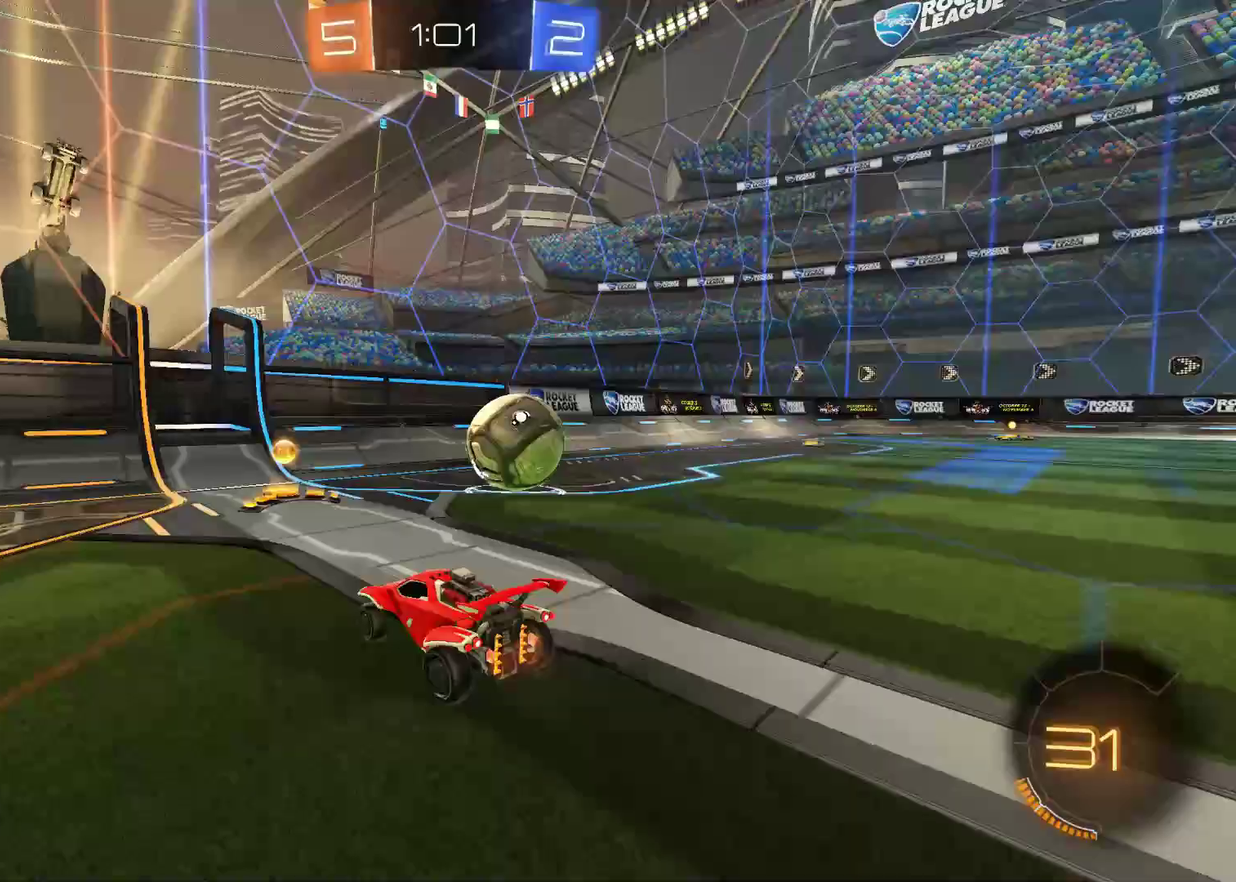
{"buttons": [], "left_stick": "center", "events": [[17, "R2", "up"], [83, "left_stick", "right"], [283, "R2", "down"], [433, "left_stick", "center"], [450, "R2", "up"]]}
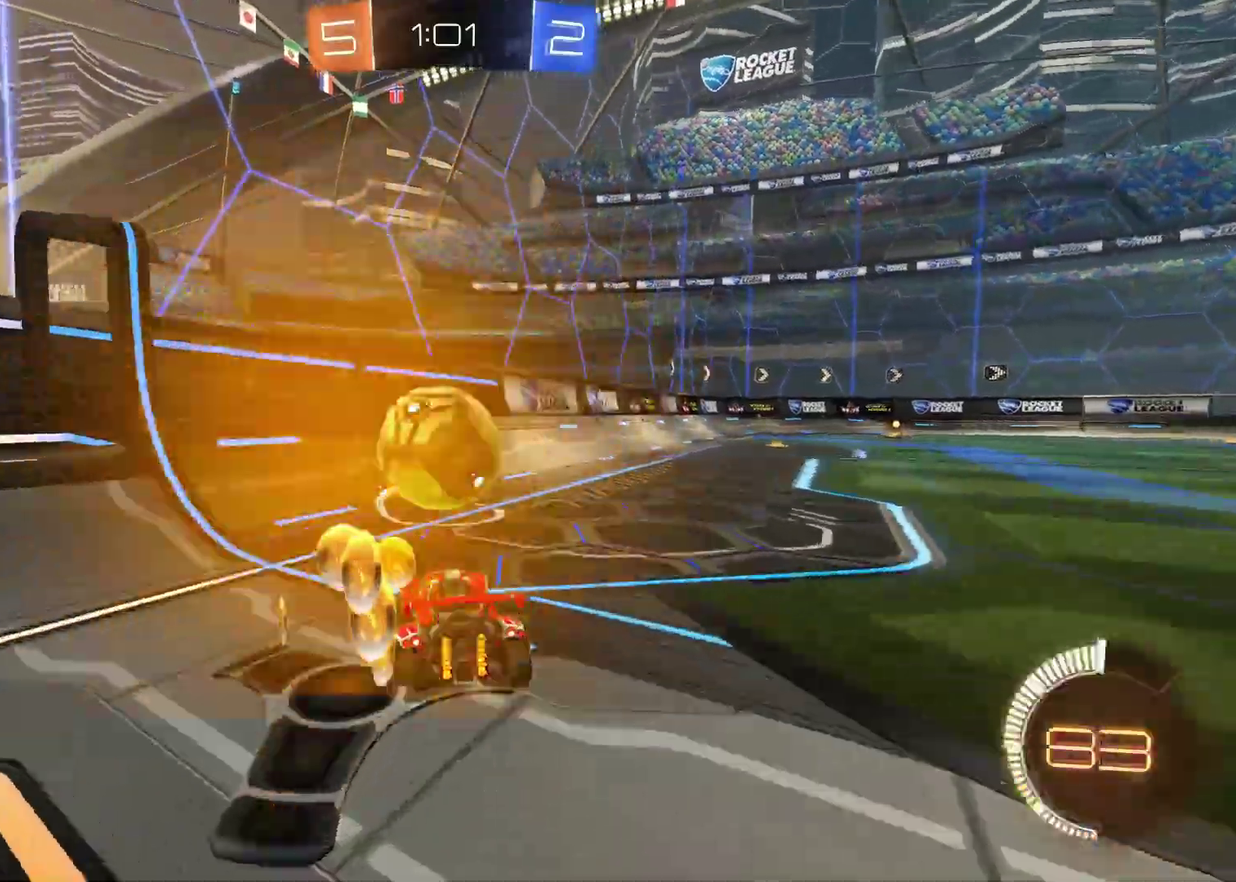
{"buttons": ["R1", "R2"], "left_stick": "left", "events": [[67, "R2", "down"], [83, "left_stick", "left"], [167, "left_stick", "center"], [217, "R1", "down"], [367, "left_stick", "left"]]}
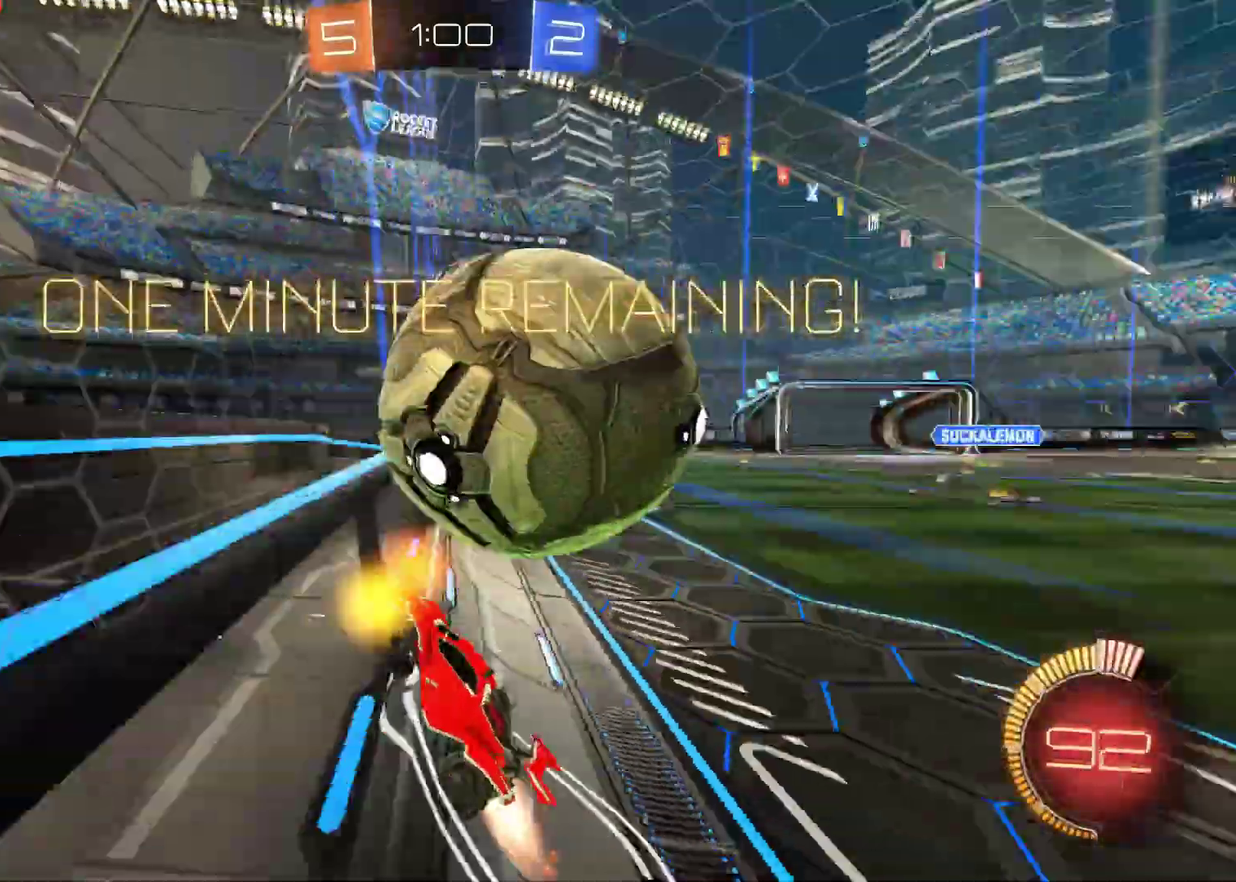
{"buttons": ["R2"], "left_stick": "center", "events": [[67, "R1", "up"], [83, "left_stick", "down-left"], [233, "L2", "down"], [250, "left_stick", "right"], [267, "R2", "up"], [333, "left_stick", "center"], [350, "L2", "up"], [450, "R2", "down"]]}
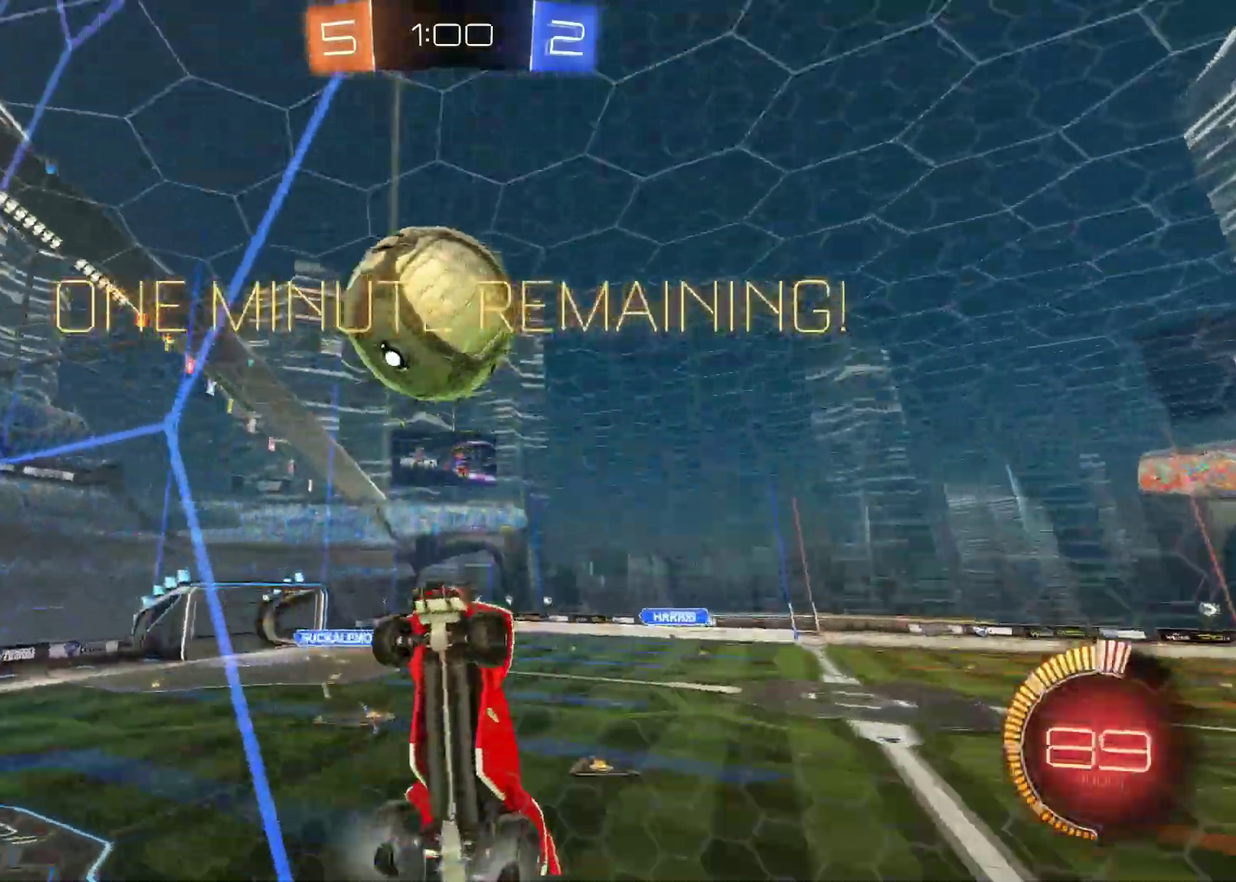
{"buttons": ["R2"], "left_stick": "center", "events": []}
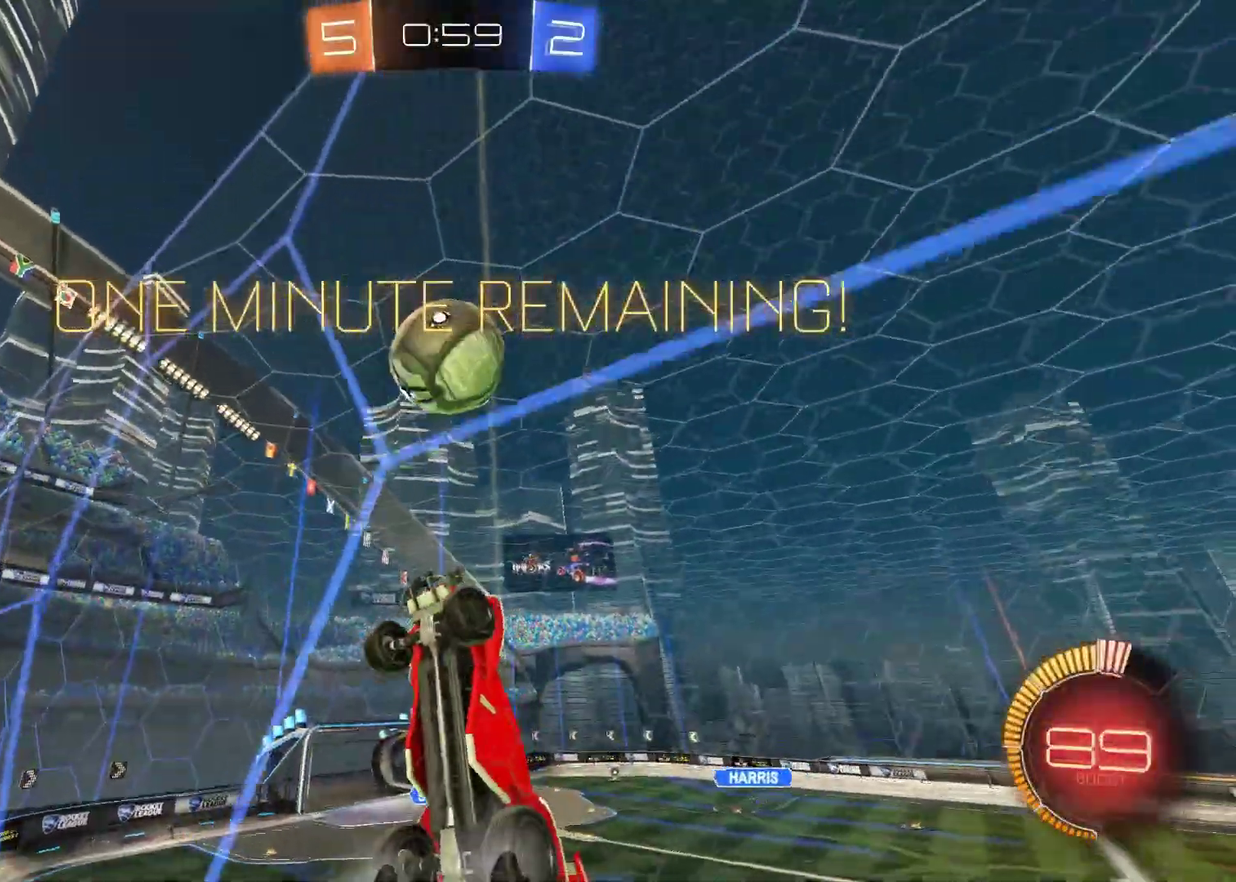
{"buttons": ["L1", "R2"], "left_stick": "up-left", "events": [[83, "R2", "up"], [217, "left_stick", "right"], [283, "R2", "down"], [333, "CROSS", "down"], [400, "L1", "down"], [400, "left_stick", "left"], [500, "CROSS", "up"], [500, "left_stick", "up-left"]]}
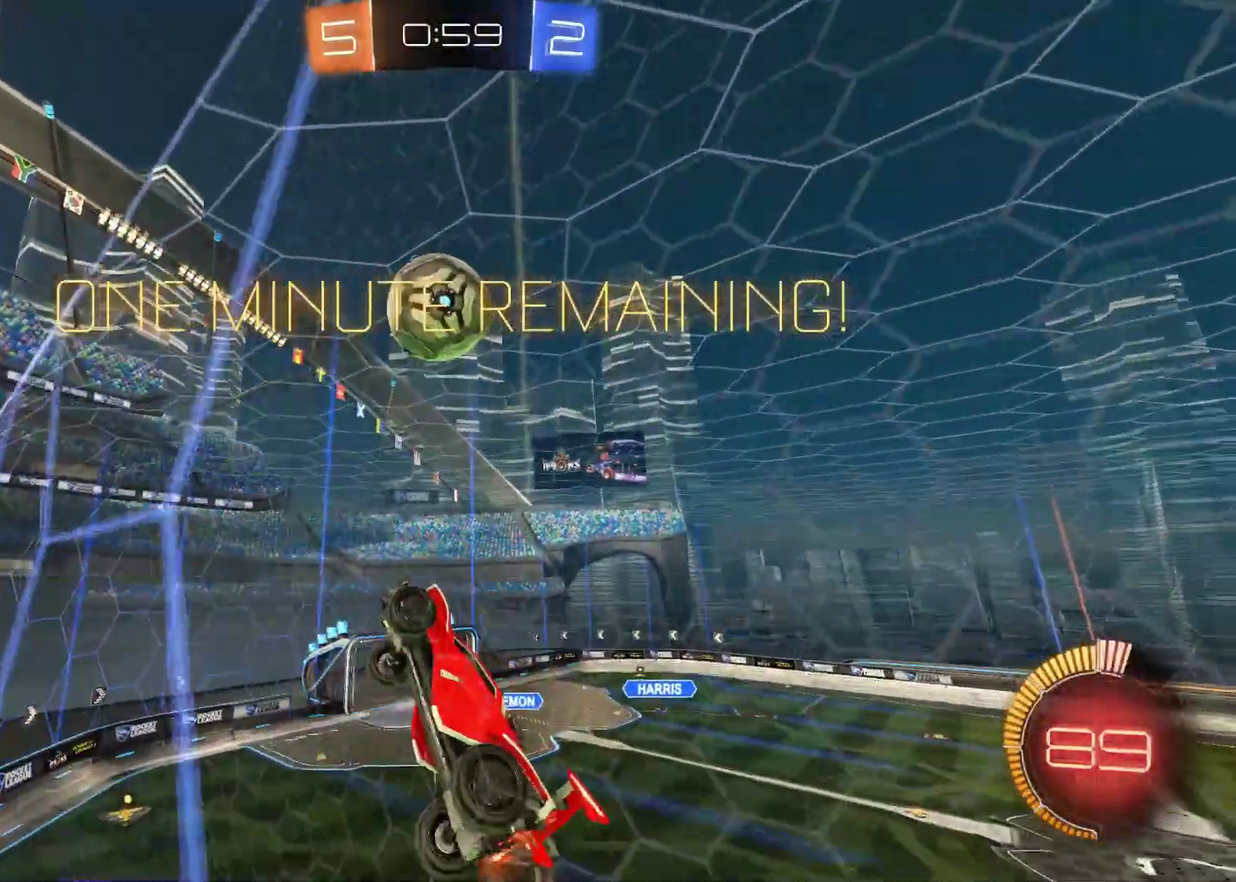
{"buttons": ["R1", "R2"], "left_stick": "center", "events": [[100, "L1", "up"], [167, "left_stick", "left"], [250, "left_stick", "down"], [383, "R1", "down"], [400, "left_stick", "center"]]}
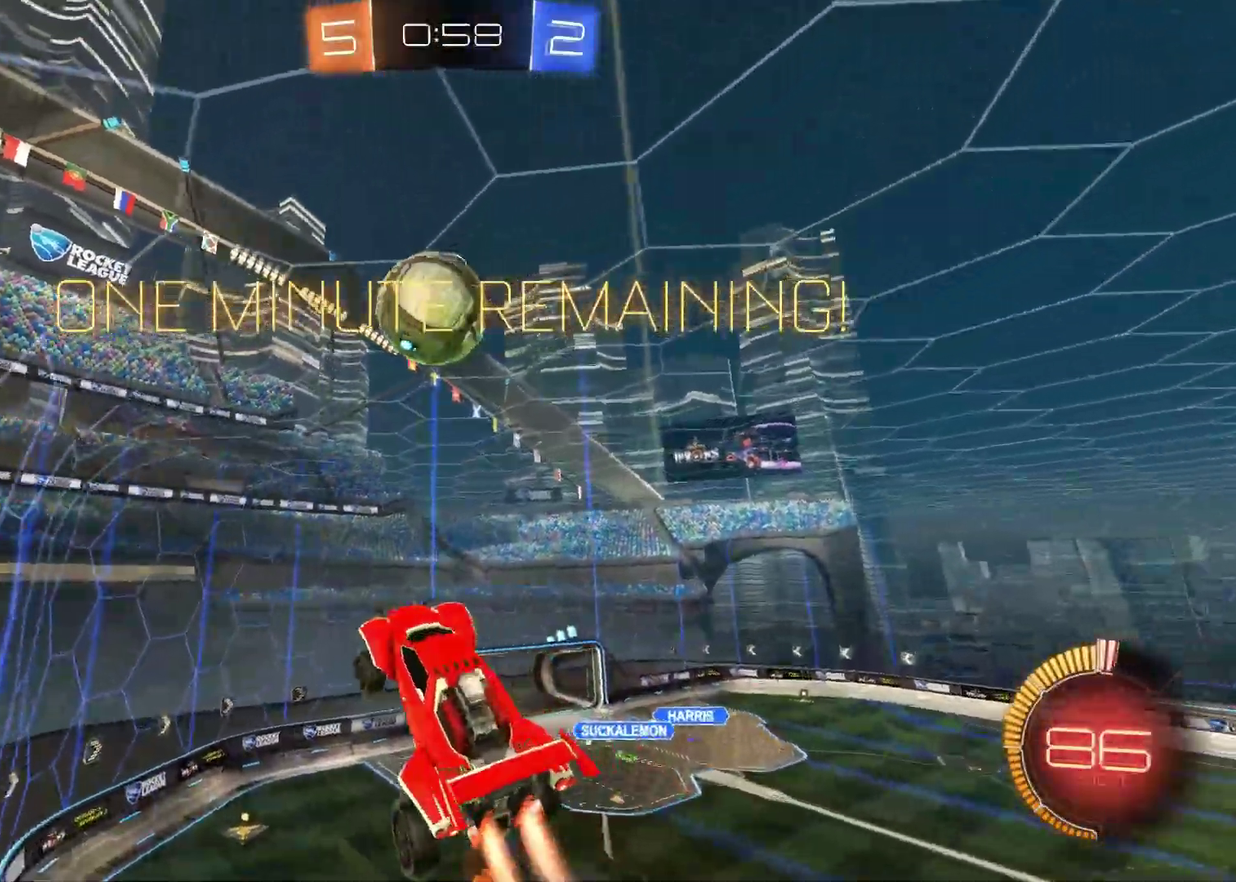
{"buttons": ["R1", "R2"], "left_stick": "center", "events": [[133, "left_stick", "up-left"], [283, "left_stick", "center"]]}
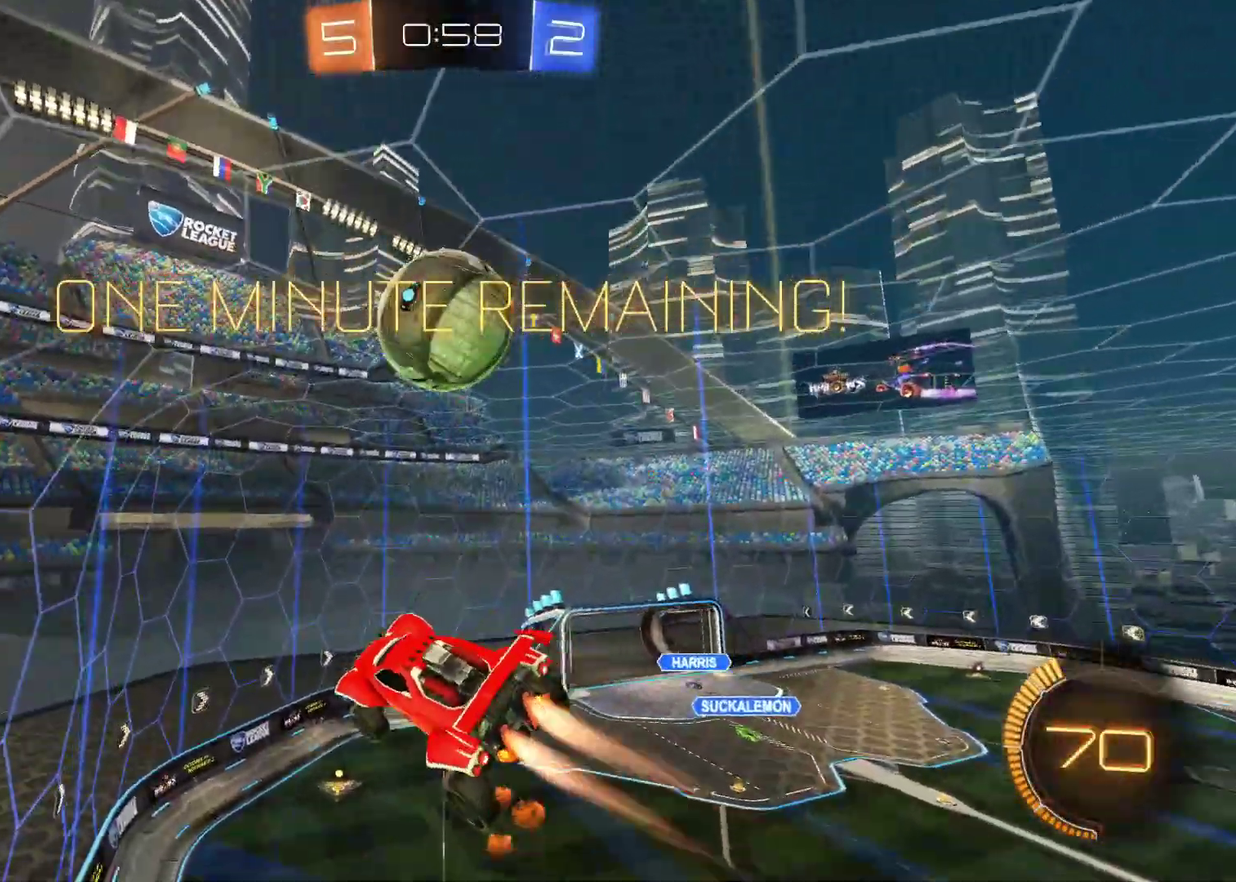
{"buttons": ["R1", "R2"], "left_stick": "right", "events": [[33, "left_stick", "right"], [67, "R1", "up"], [500, "R1", "down"]]}
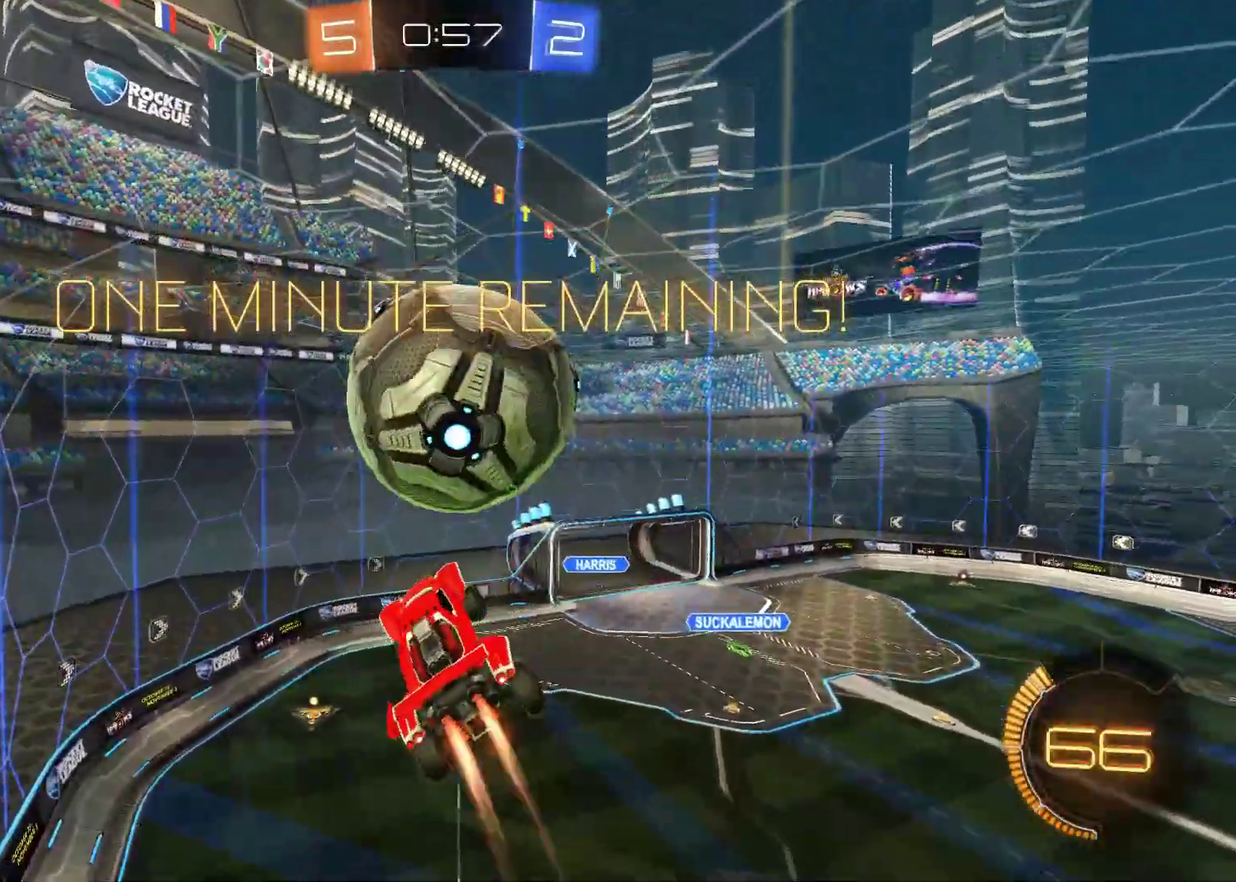
{"buttons": ["L1", "R1", "R2"], "left_stick": "left", "events": [[350, "left_stick", "up-left"], [367, "L1", "down"], [400, "left_stick", "left"]]}
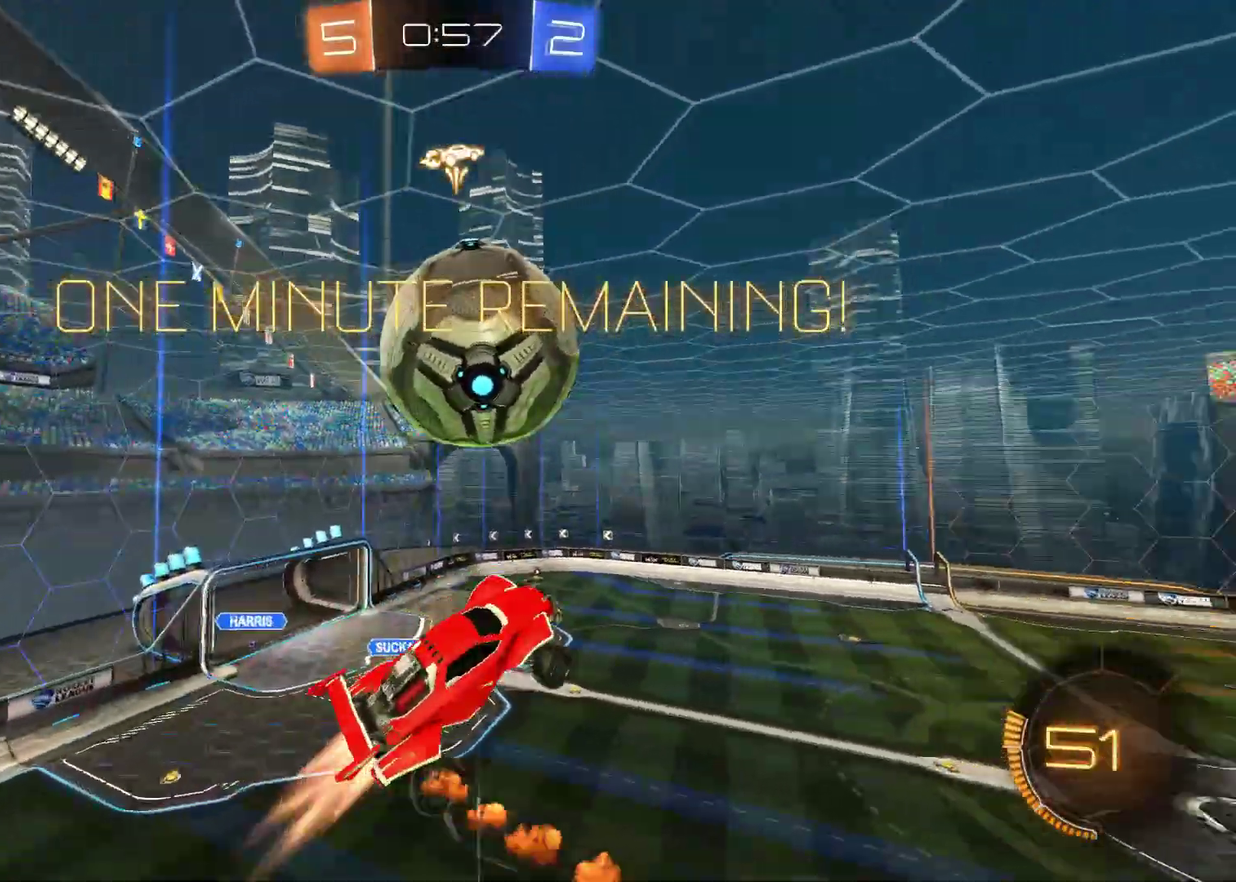
{"buttons": ["R2"], "left_stick": "left", "events": [[67, "R1", "up"], [150, "L1", "up"], [183, "left_stick", "down-left"], [233, "left_stick", "down"], [317, "left_stick", "center"], [450, "left_stick", "left"]]}
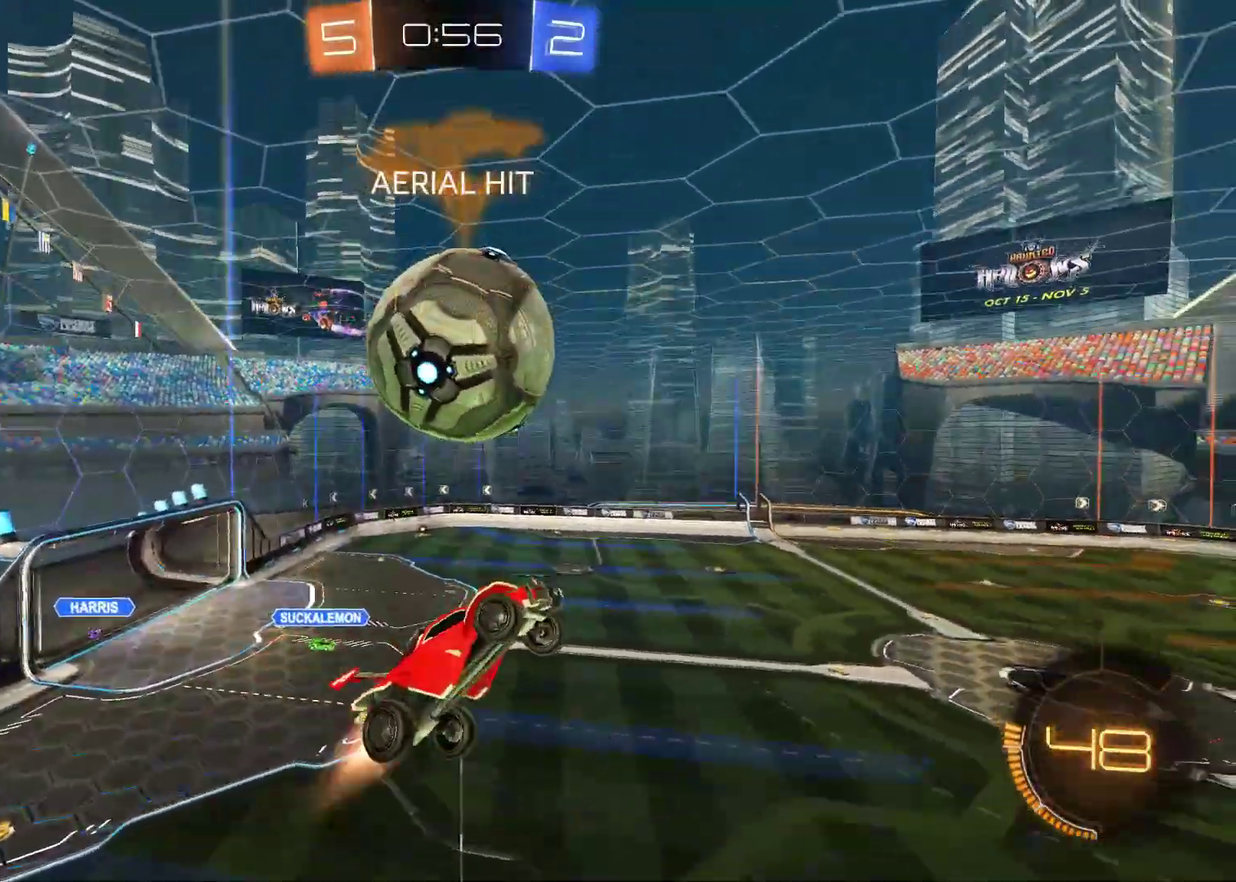
{"buttons": ["L1", "R2"], "left_stick": "down-left", "events": [[33, "R1", "down"], [33, "left_stick", "center"], [200, "left_stick", "left"], [267, "R1", "up"], [283, "left_stick", "down-left"], [417, "L1", "down"]]}
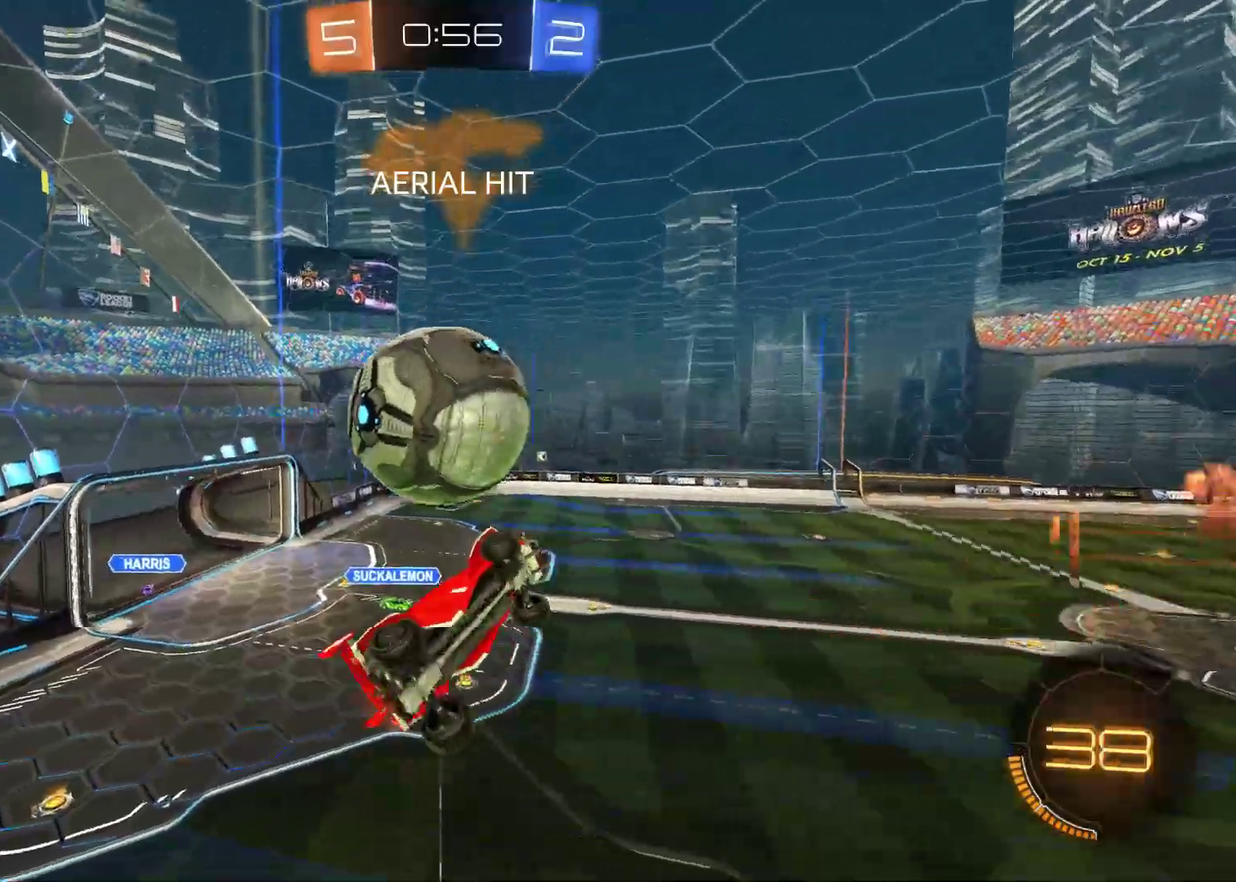
{"buttons": ["R1", "R2"], "left_stick": "down", "events": [[50, "left_stick", "down"], [117, "left_stick", "right"], [183, "left_stick", "up-right"], [267, "R1", "down"], [300, "L1", "up"], [333, "left_stick", "center"], [433, "left_stick", "down"]]}
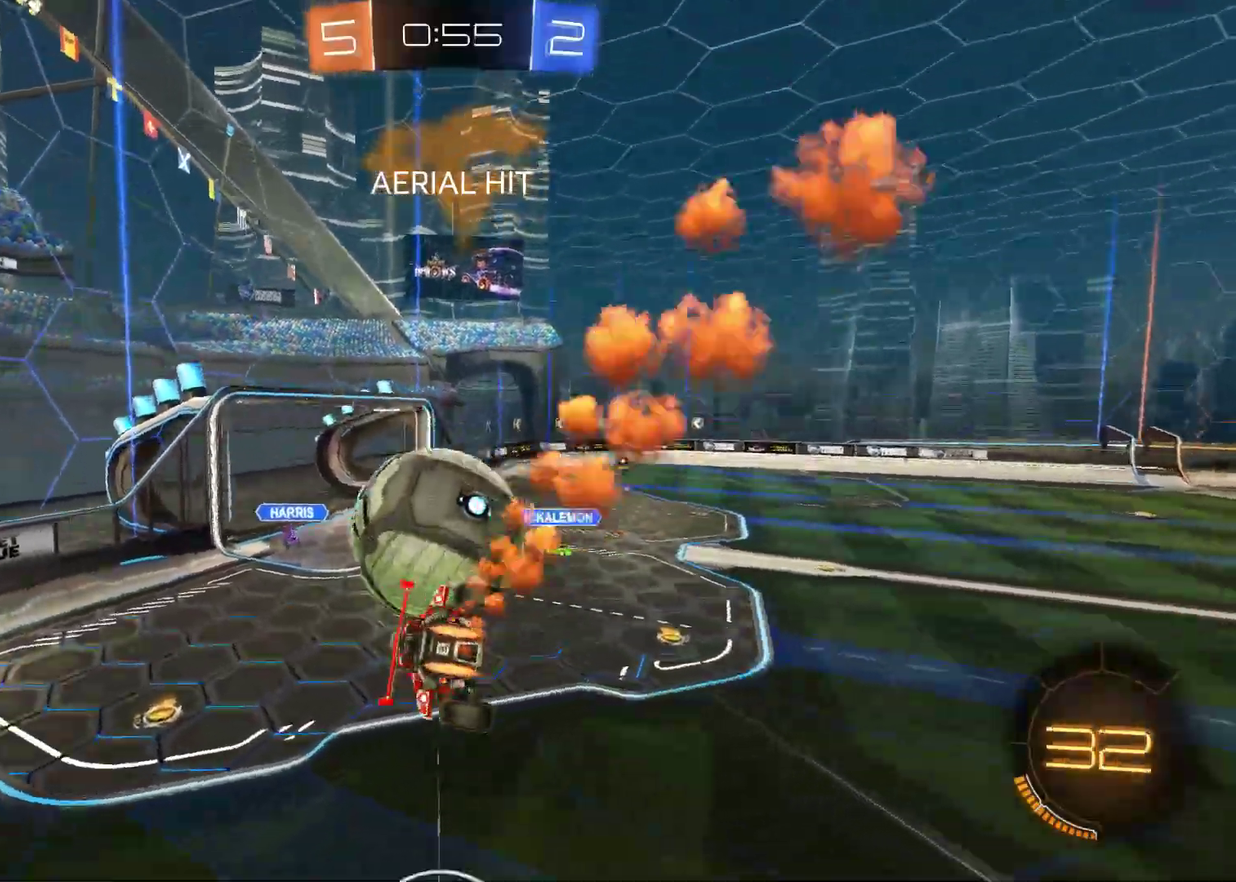
{"buttons": ["R1", "R2"], "left_stick": "right", "events": [[217, "left_stick", "down-right"], [267, "left_stick", "center"], [350, "left_stick", "right"]]}
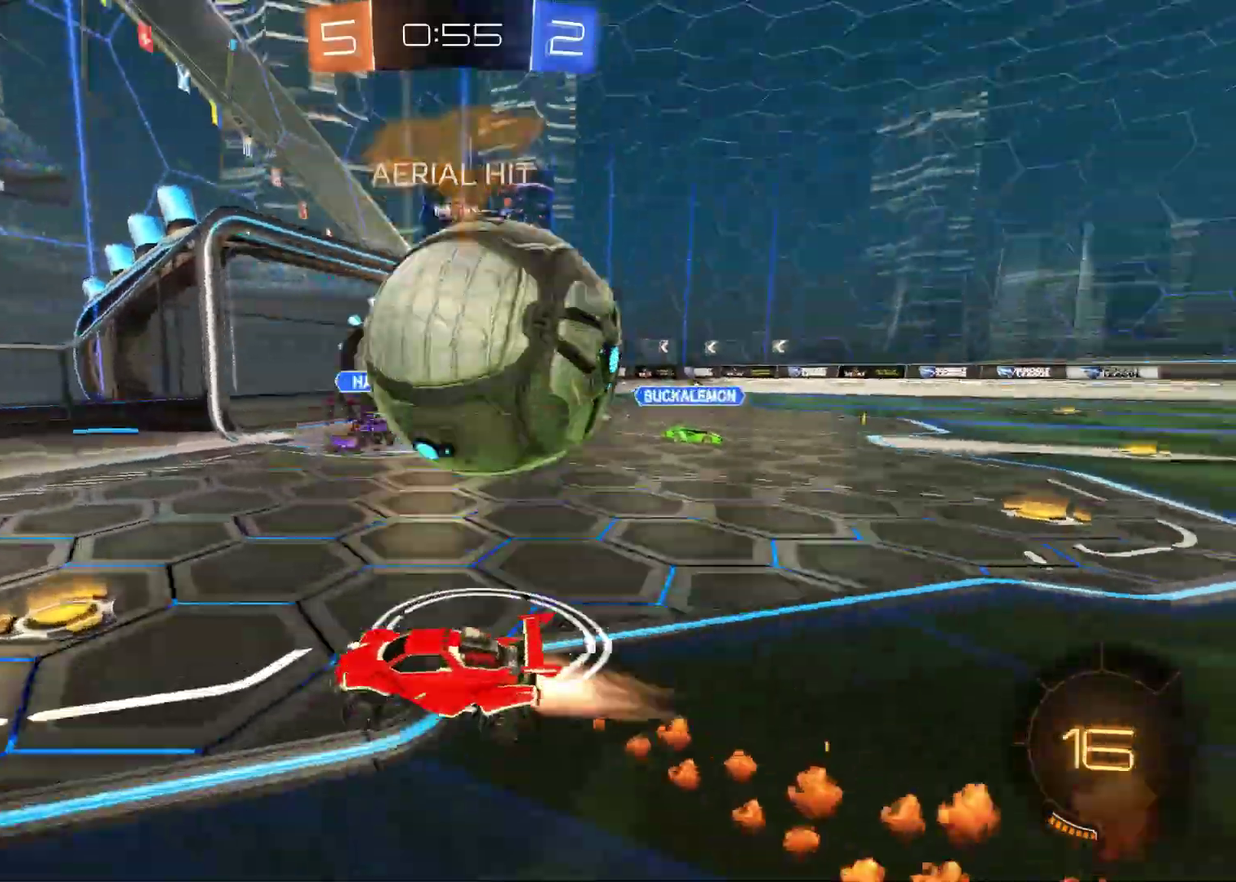
{"buttons": [], "left_stick": "down-right", "events": [[117, "left_stick", "center"], [133, "R1", "up"], [367, "left_stick", "right"], [467, "R2", "up"], [467, "left_stick", "down-right"]]}
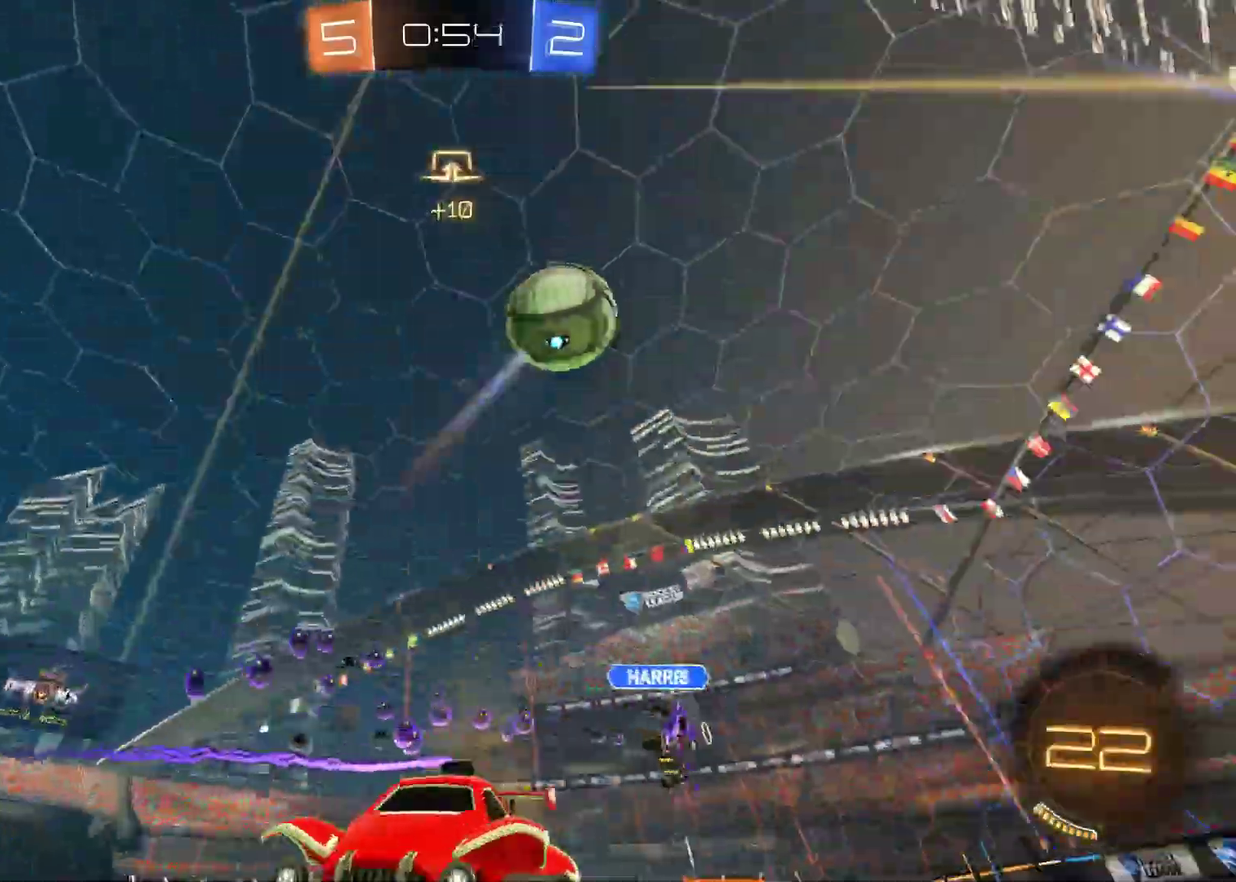
{"buttons": ["R2"], "left_stick": "left", "events": [[67, "left_stick", "left"], [167, "L1", "down"], [167, "R2", "down"], [250, "L1", "up"], [267, "TRIANGLE", "down"], [417, "TRIANGLE", "up"]]}
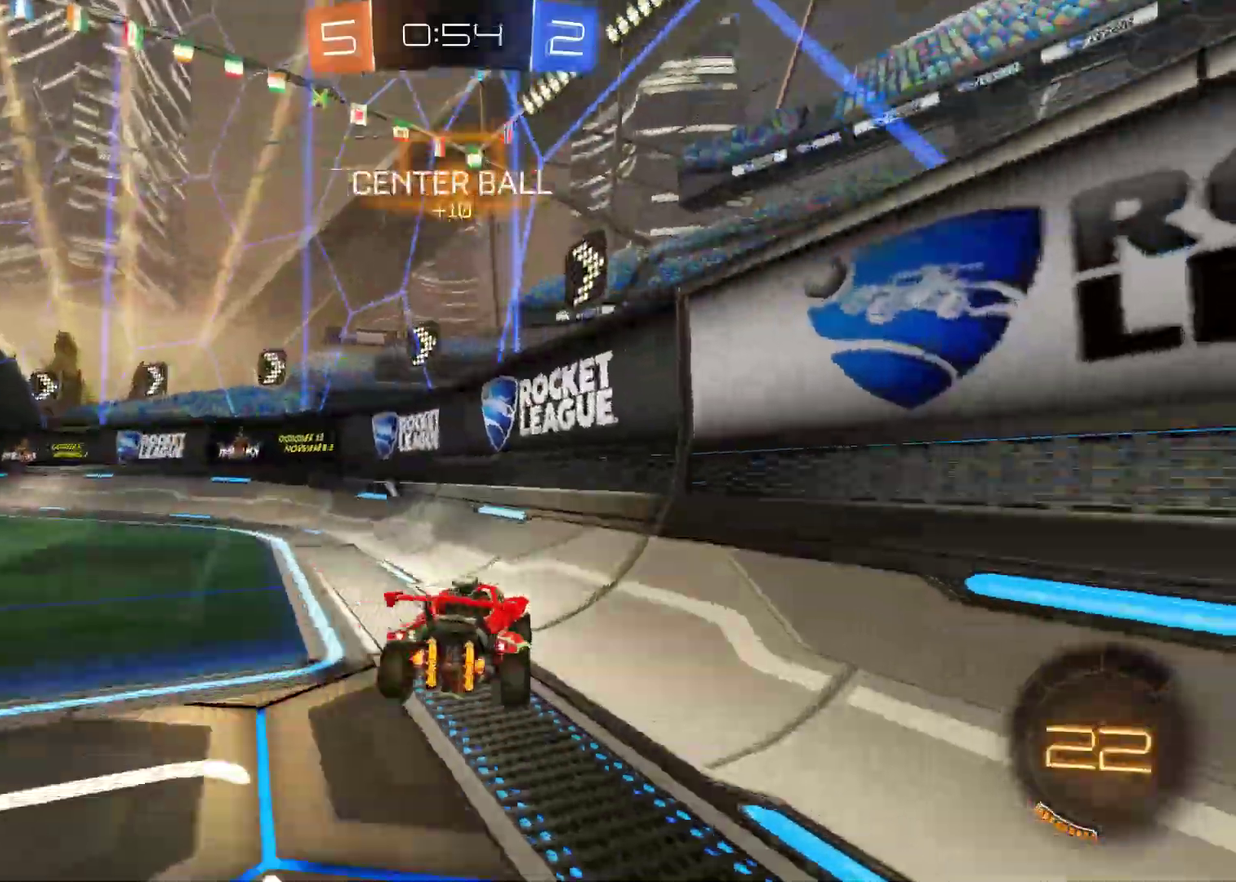
{"buttons": ["R1", "R2"], "left_stick": "left", "events": [[67, "R1", "down"]]}
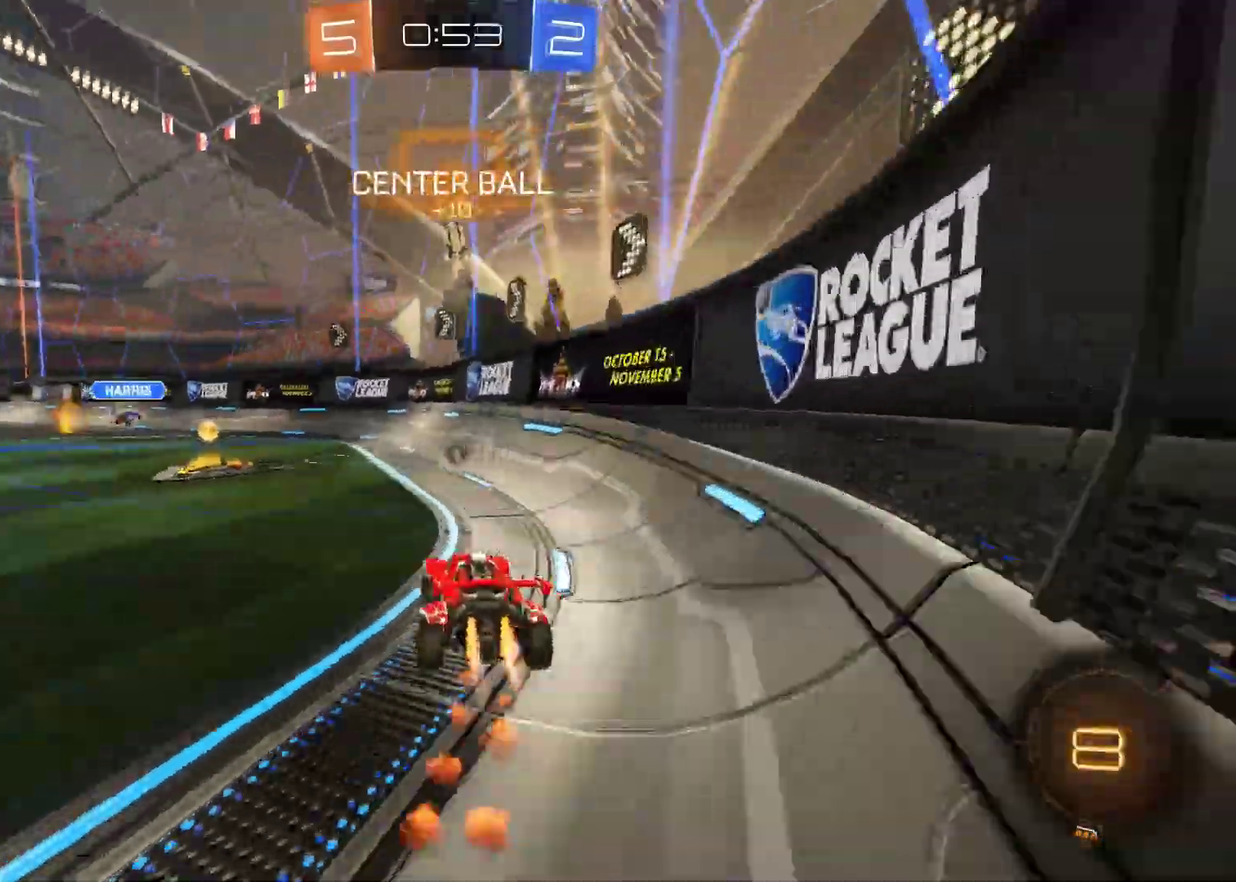
{"buttons": ["CROSS", "L1", "R1", "R2"], "left_stick": "up-left", "events": [[200, "L1", "down"], [233, "CROSS", "down"], [267, "left_stick", "up-left"], [350, "CROSS", "up"], [417, "CROSS", "down"]]}
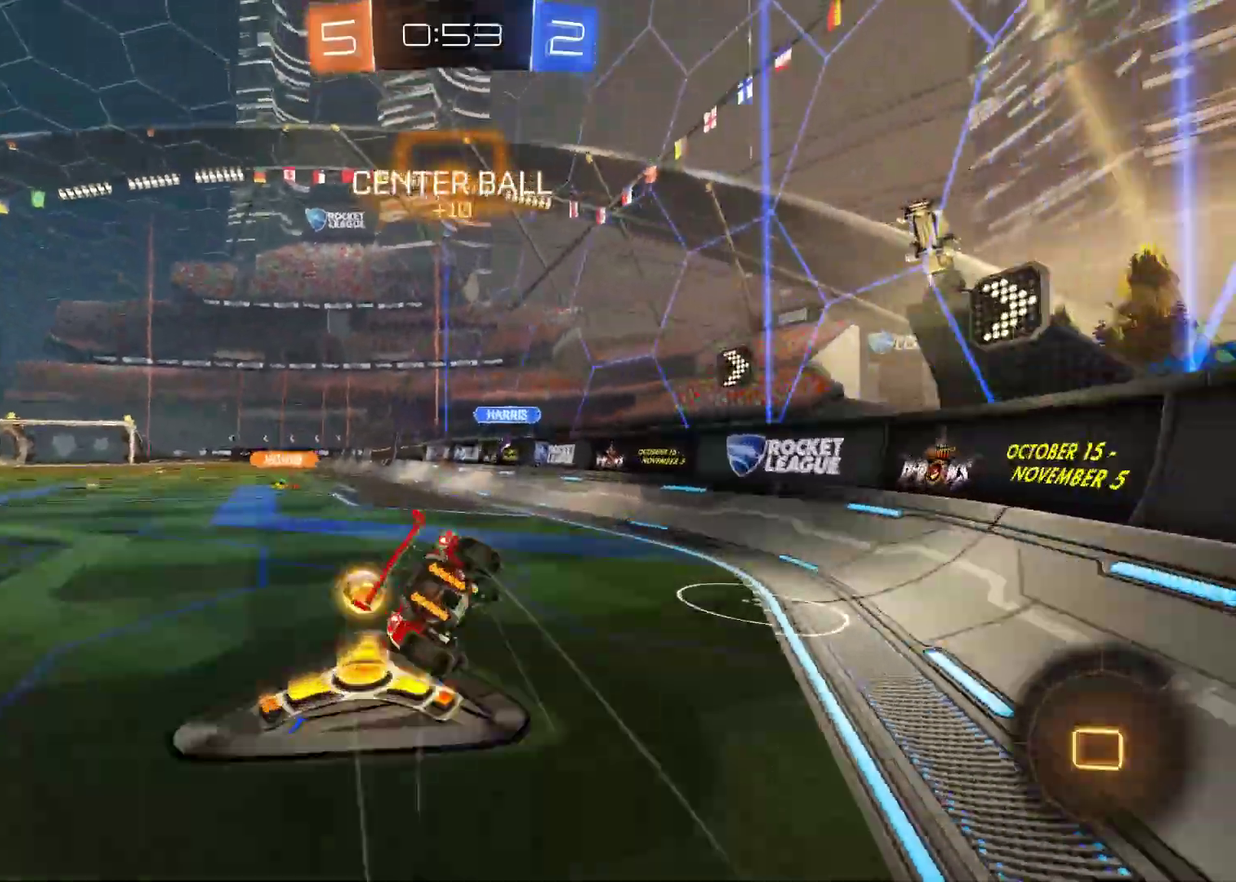
{"buttons": ["TRIANGLE", "R2"], "left_stick": "center", "events": [[17, "CROSS", "up"], [17, "L1", "up"], [17, "R1", "up"], [100, "TRIANGLE", "down"], [117, "left_stick", "center"], [200, "TRIANGLE", "up"], [467, "TRIANGLE", "down"]]}
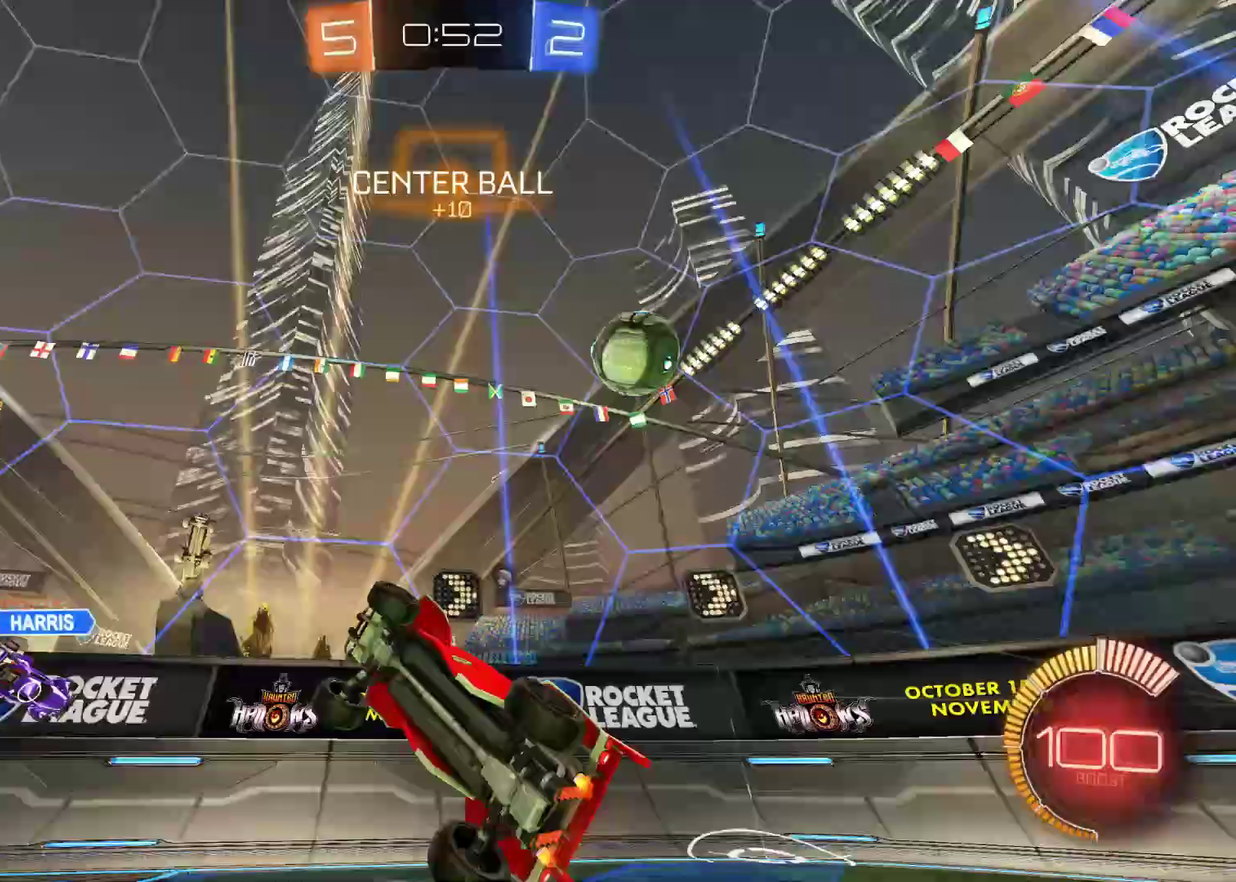
{"buttons": ["R2"], "left_stick": "center", "events": [[100, "TRIANGLE", "up"]]}
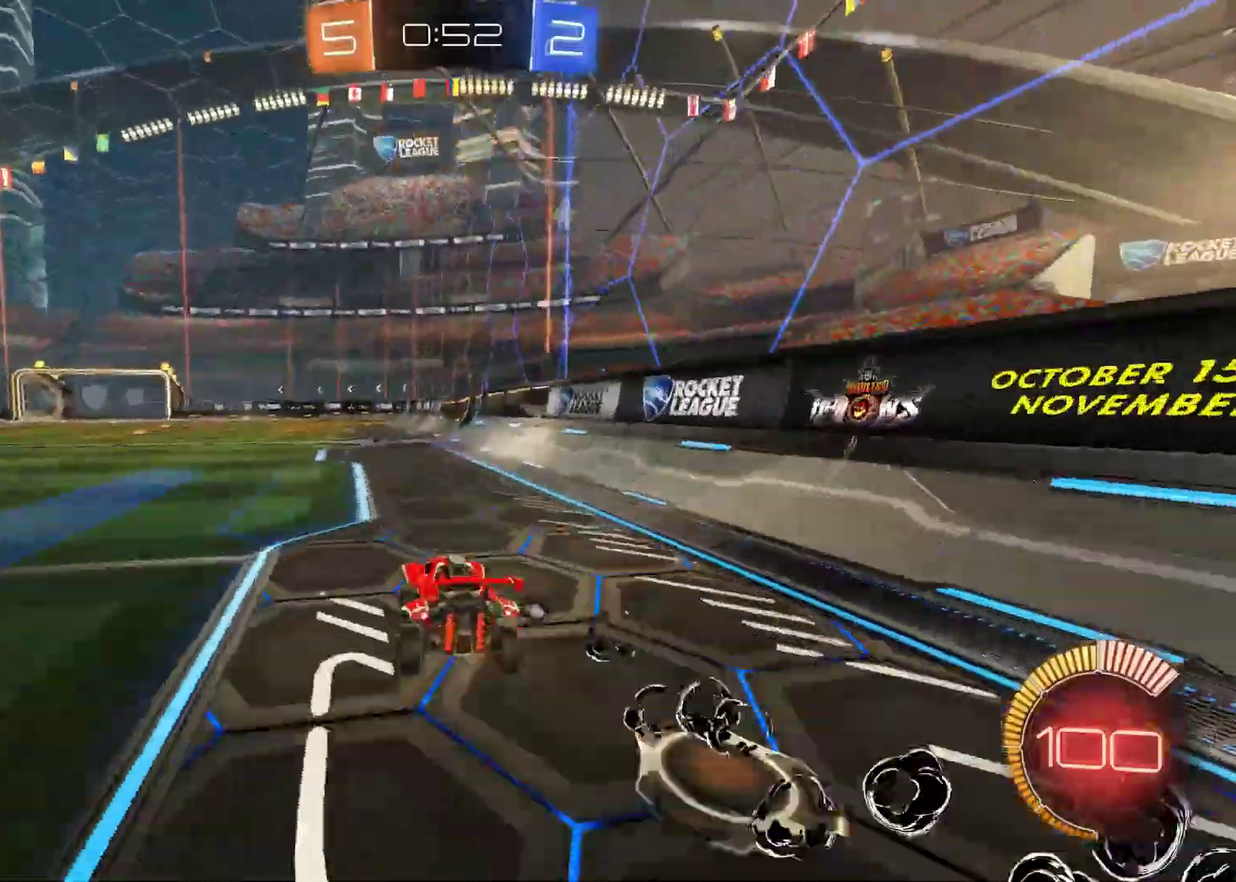
{"buttons": ["R2"], "left_stick": "up-right", "events": [[67, "left_stick", "up"], [100, "CROSS", "down"], [150, "CROSS", "up"], [250, "CROSS", "down"], [367, "CROSS", "up"], [500, "left_stick", "up-right"]]}
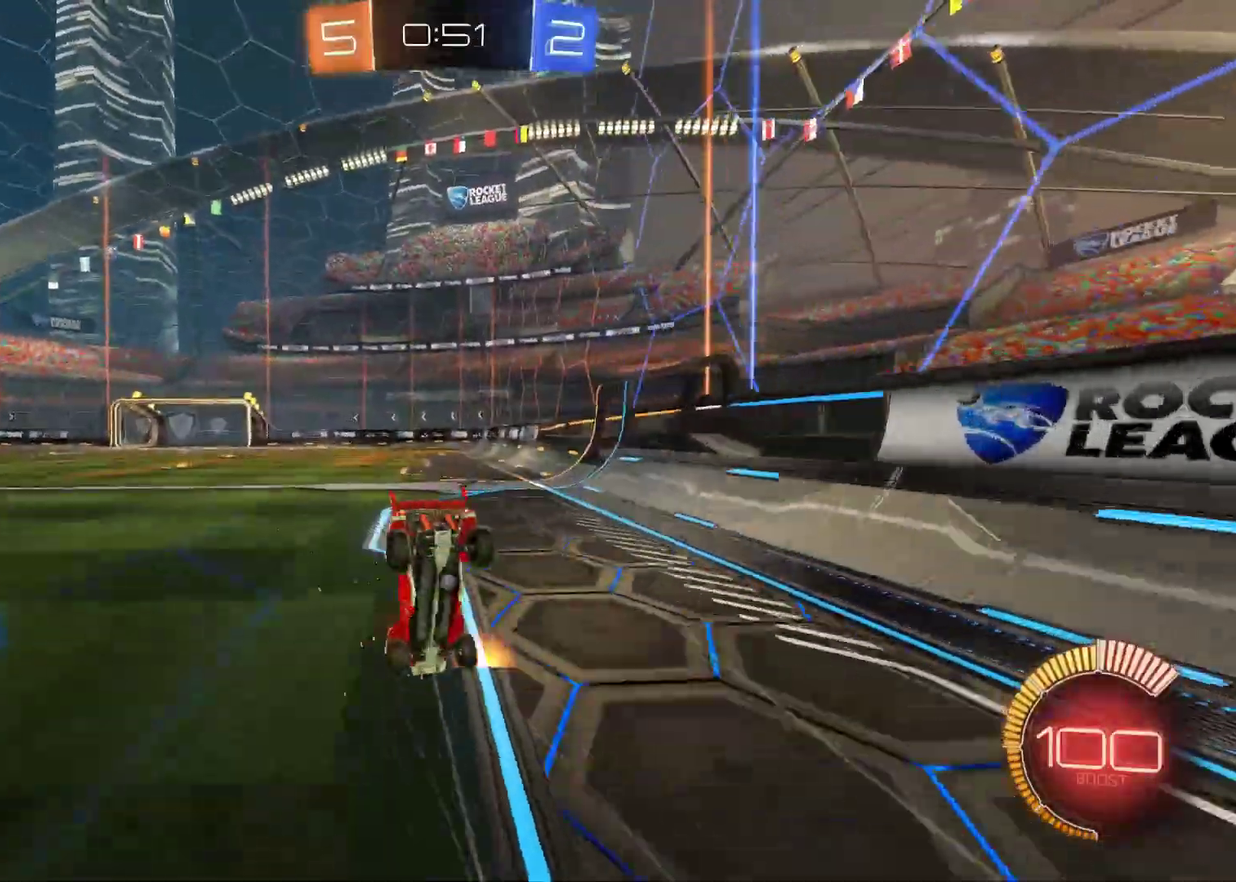
{"buttons": ["L1", "R2"], "left_stick": "up", "events": [[250, "TRIANGLE", "down"], [383, "TRIANGLE", "up"], [383, "left_stick", "up"], [467, "L1", "down"]]}
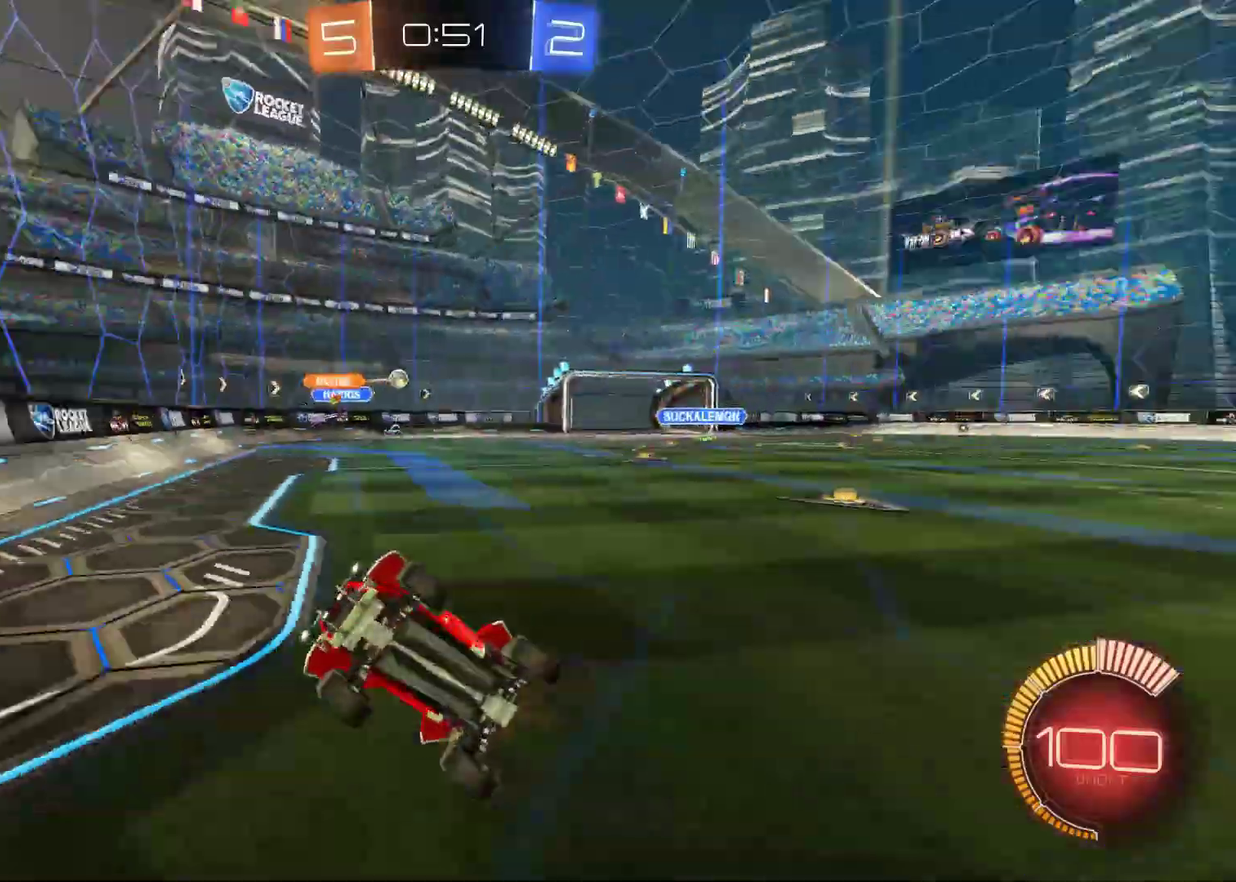
{"buttons": ["R2"], "left_stick": "left", "events": [[150, "left_stick", "center"], [167, "L1", "up"], [367, "left_stick", "left"]]}
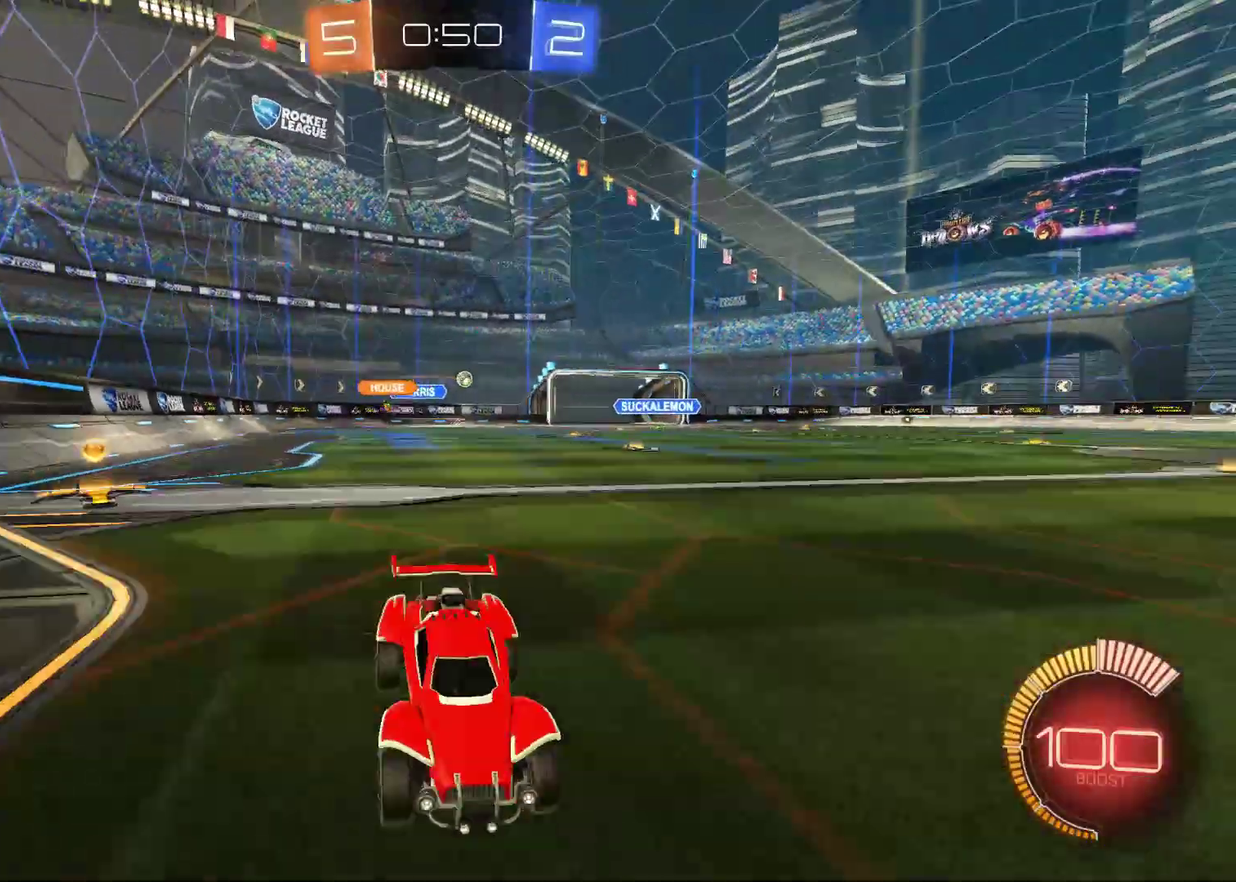
{"buttons": ["R2"], "left_stick": "center", "events": [[367, "left_stick", "center"]]}
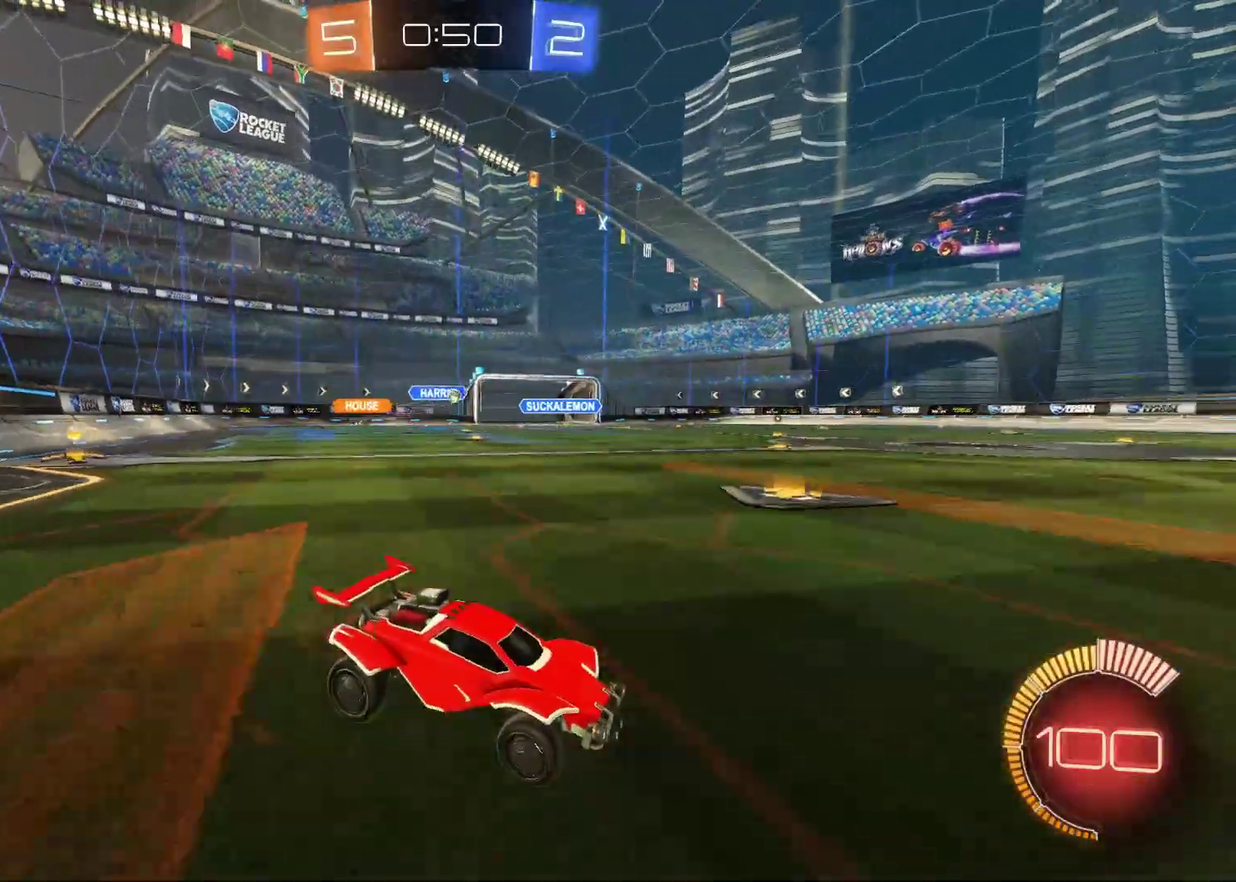
{"buttons": ["R2"], "left_stick": "center", "events": [[50, "left_stick", "left"], [367, "left_stick", "center"]]}